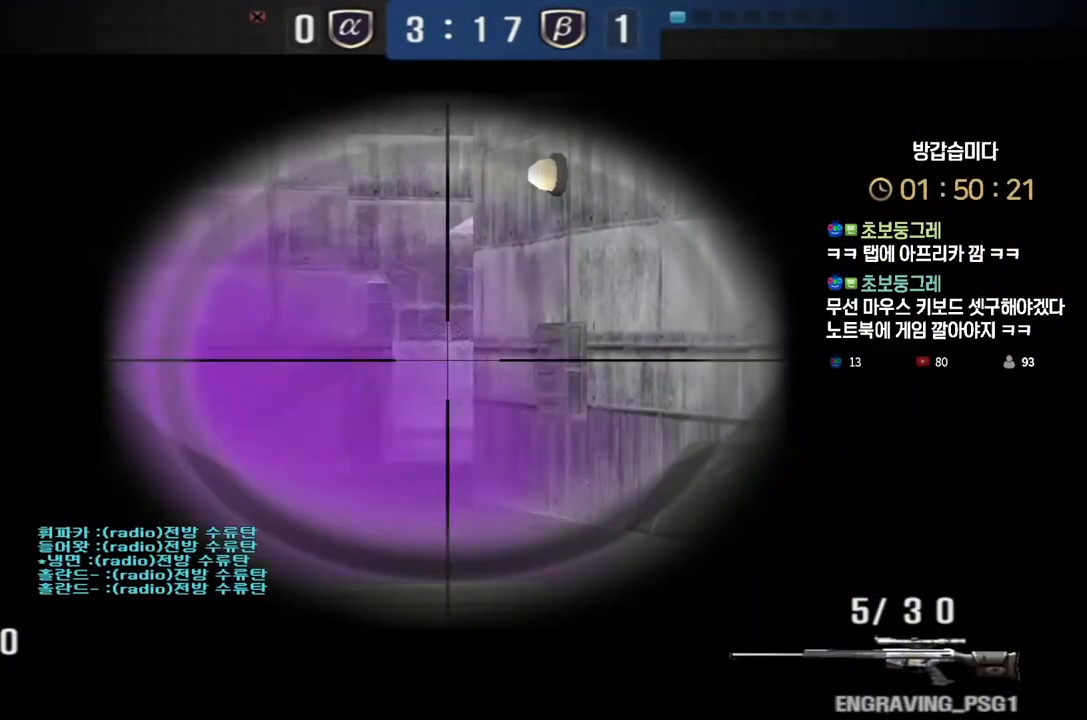
Gameplay with keyboard; each line is a JSON object with the keys held at the frame after it. "events" lists presses ("down") and releases ("up") of "a", "ctrl", "d", "e", "f", "q", "r", "s", "shift", "space", "tab" and "w" between this image and that frame as [ms after this image, input, new state], when the widget could be followed in between. No other keys are recorded. Mouse input is not recorded.
{"keys": ["shift"], "events": []}
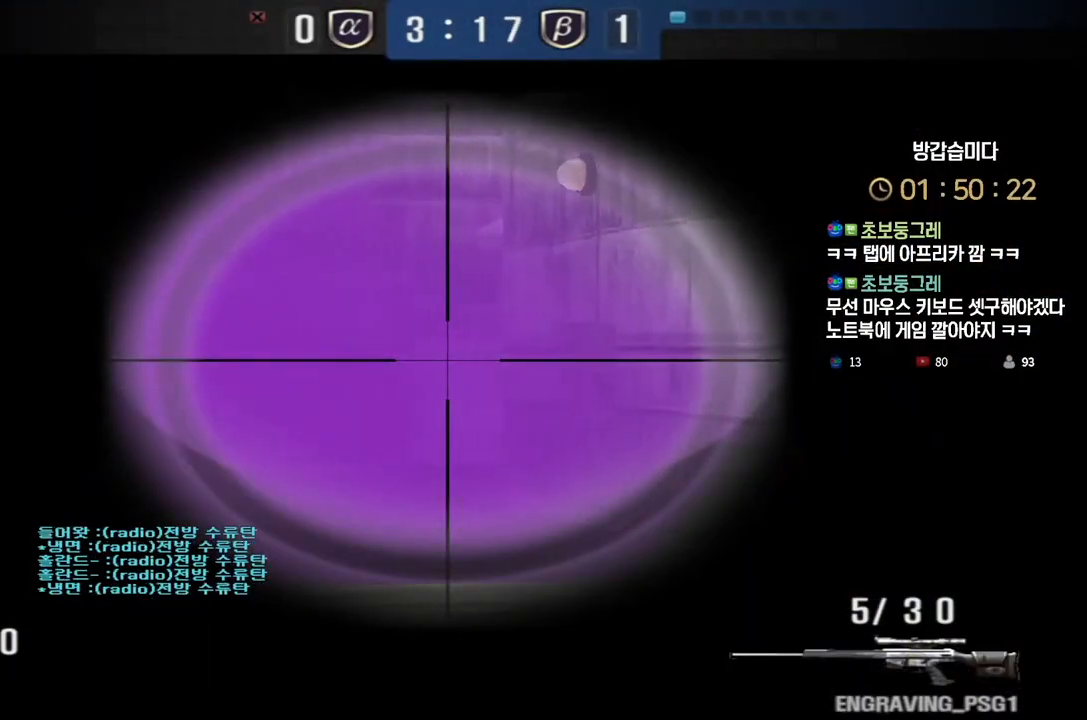
{"keys": ["shift"], "events": []}
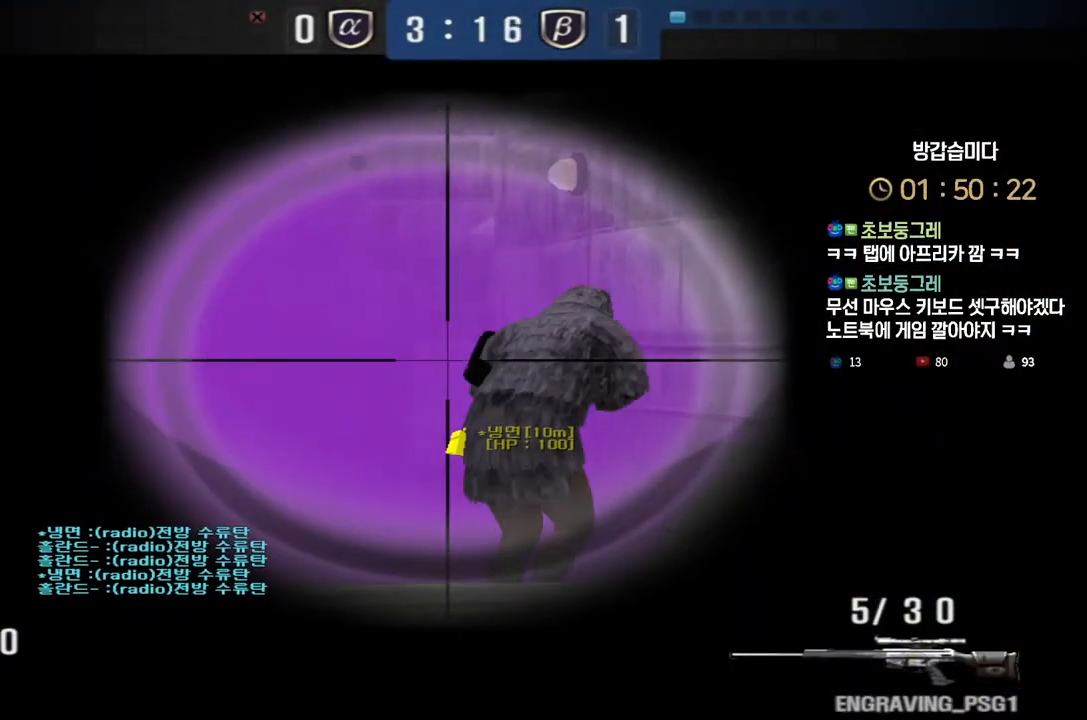
{"keys": ["shift"], "events": []}
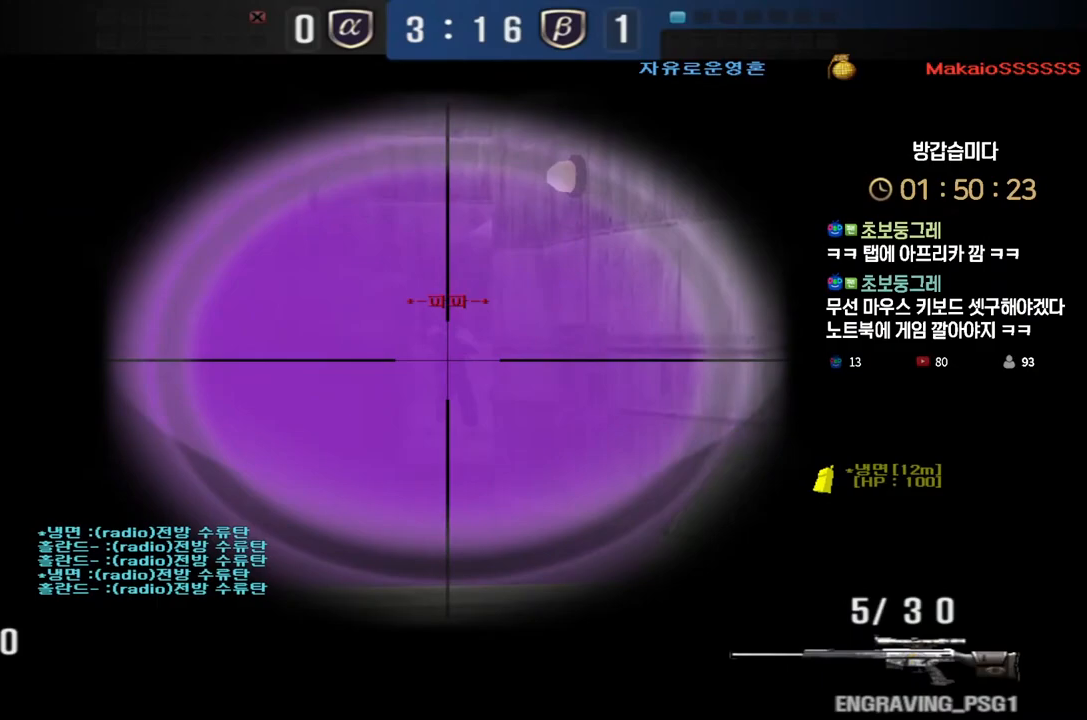
{"keys": ["d", "s", "space"], "events": [[167, "s", "down"], [167, "shift", "up"], [200, "d", "down"], [383, "shift", "down"], [400, "d", "up"], [417, "s", "up"], [417, "space", "down"], [433, "shift", "up"], [483, "d", "down"], [483, "s", "down"]]}
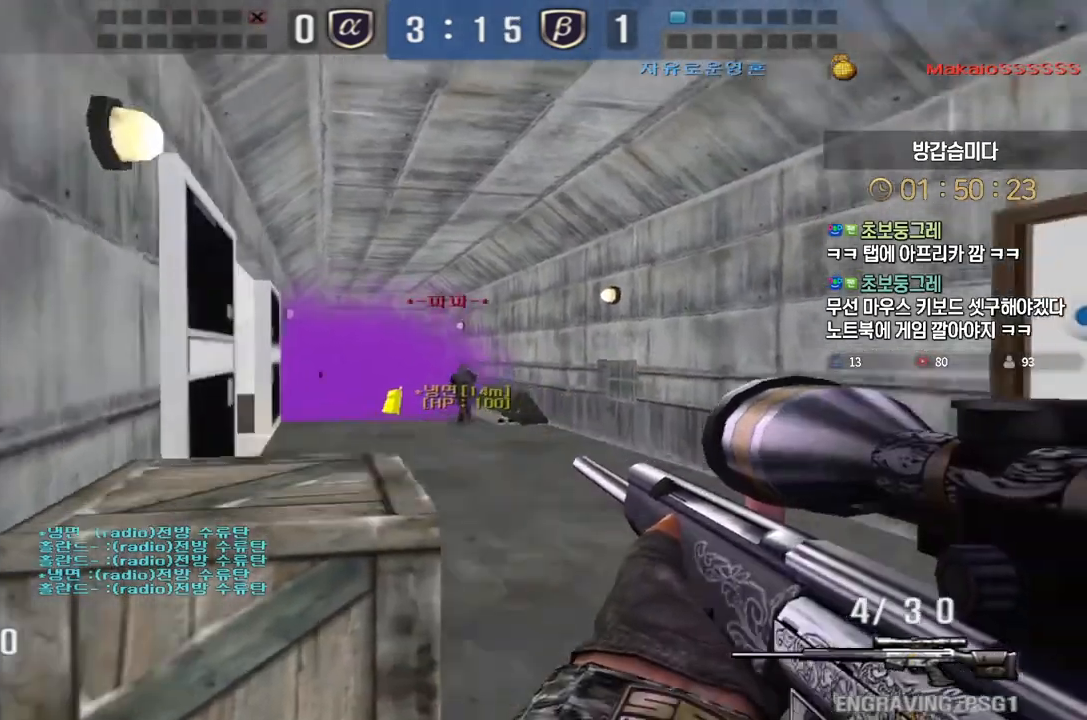
{"keys": ["a", "w"], "events": [[17, "space", "up"], [233, "s", "up"], [283, "d", "up"], [367, "a", "down"], [367, "w", "down"]]}
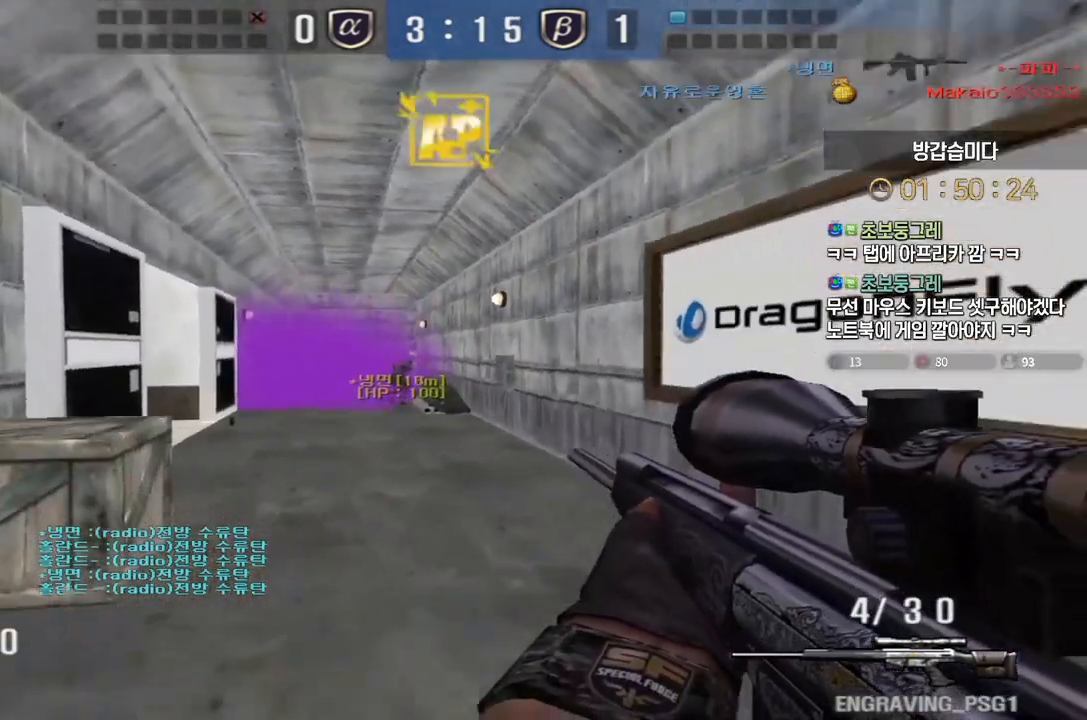
{"keys": ["shift"], "events": [[483, "a", "up"], [483, "shift", "down"], [500, "w", "up"]]}
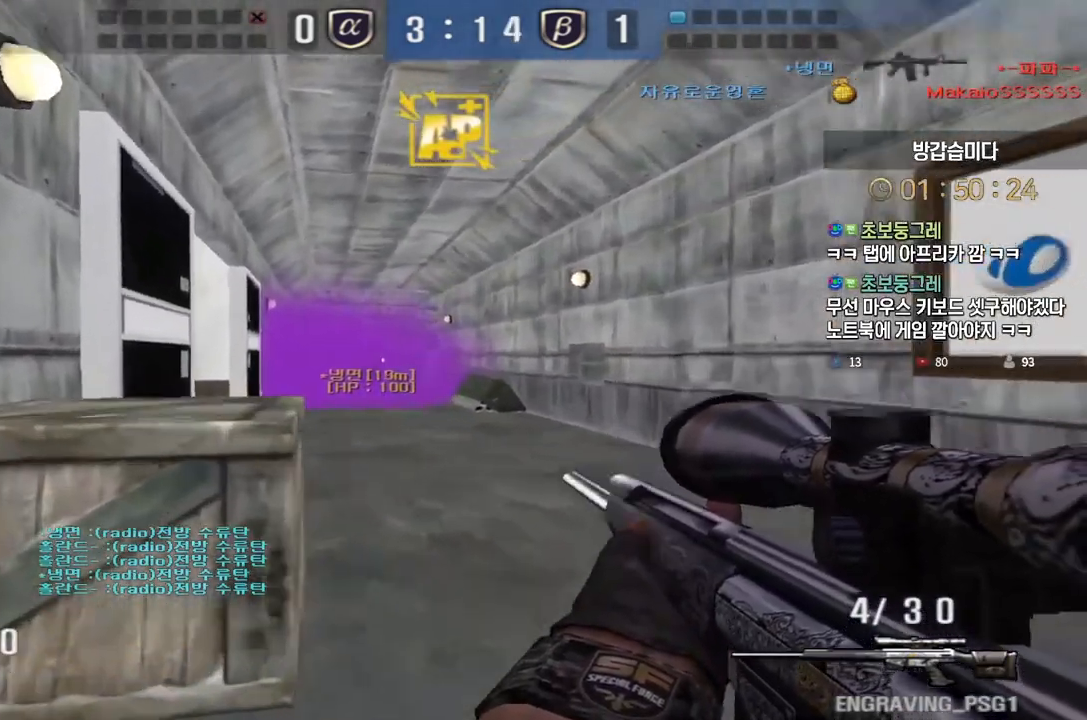
{"keys": ["a", "shift", "w"], "events": [[383, "a", "down"], [383, "w", "down"]]}
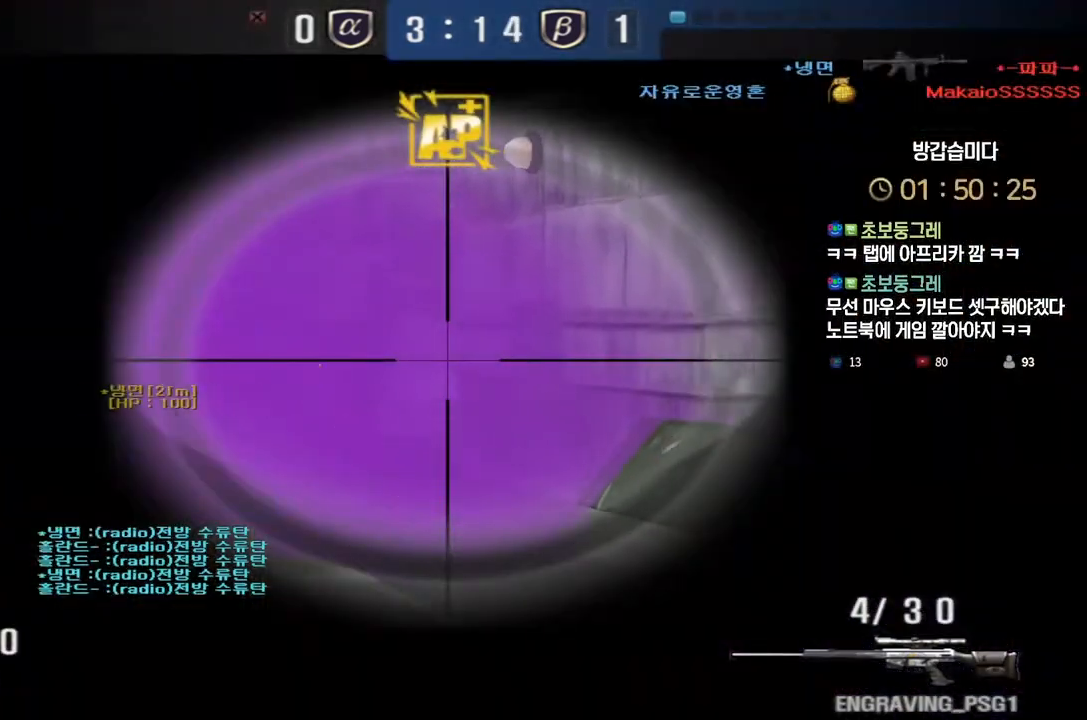
{"keys": ["a", "shift", "w"], "events": [[67, "a", "up"], [67, "w", "up"], [417, "a", "down"], [433, "w", "down"]]}
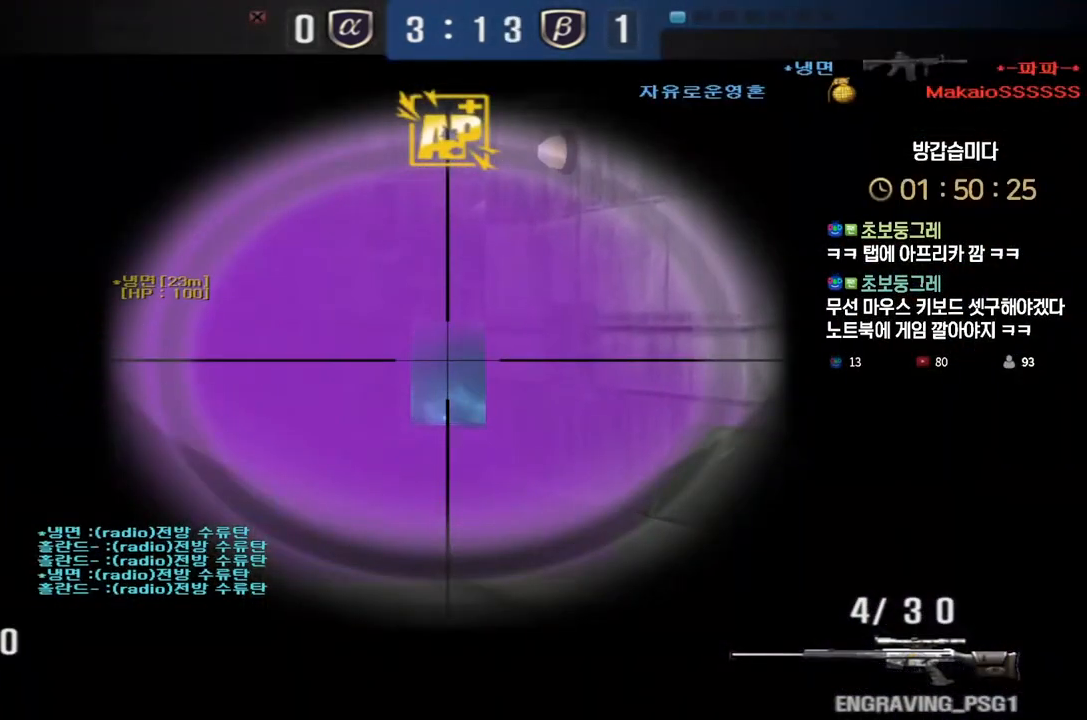
{"keys": ["a", "shift", "w"], "events": [[83, "a", "up"], [83, "w", "up"], [450, "a", "down"], [450, "w", "down"]]}
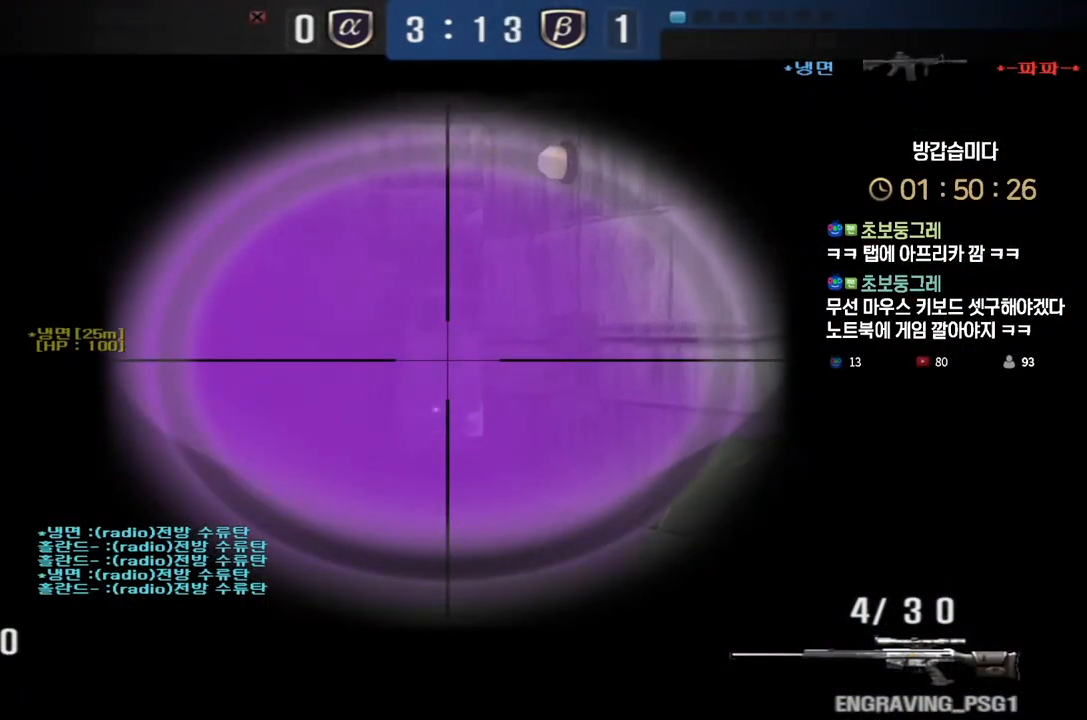
{"keys": ["a", "d", "w"], "events": [[50, "a", "up"], [83, "d", "down"], [100, "shift", "up"], [217, "shift", "down"], [233, "d", "up"], [233, "w", "up"], [250, "space", "down"], [267, "shift", "up"], [300, "d", "down"], [300, "space", "up"], [317, "w", "down"], [500, "a", "down"]]}
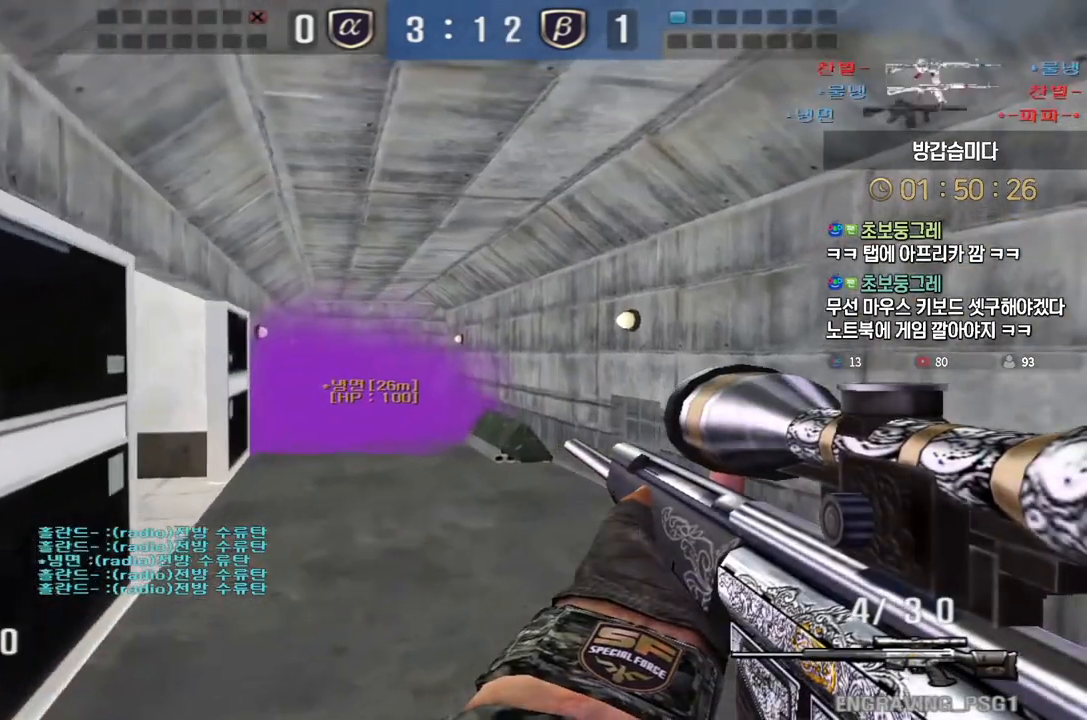
{"keys": ["a", "w"], "events": [[33, "d", "up"], [200, "a", "up"], [233, "d", "down"], [333, "a", "down"], [350, "d", "up"]]}
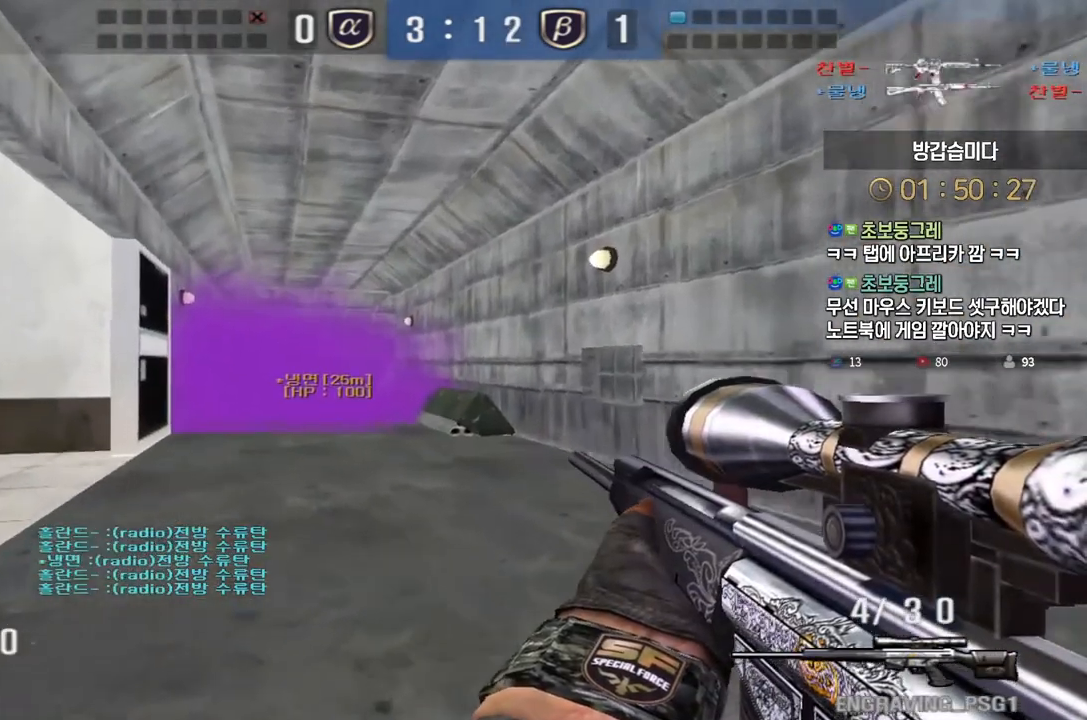
{"keys": ["ctrl"], "events": [[167, "ctrl", "down"], [200, "a", "up"], [200, "w", "up"]]}
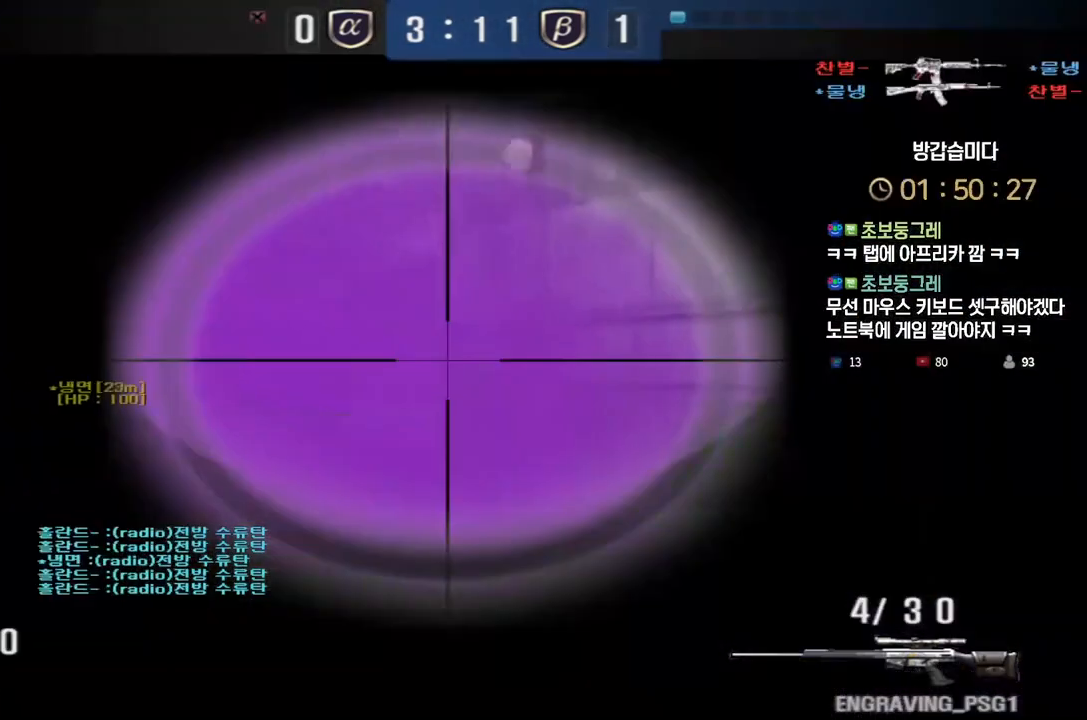
{"keys": ["ctrl"], "events": [[233, "a", "down"], [250, "w", "down"], [483, "a", "up"], [483, "w", "up"]]}
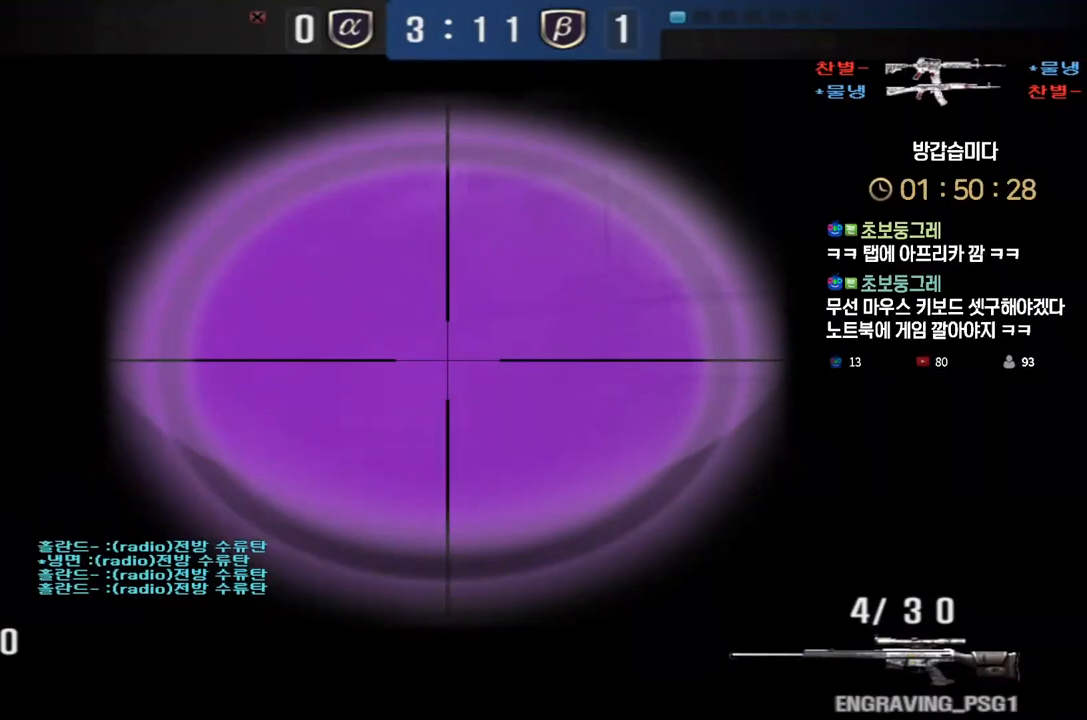
{"keys": ["ctrl"], "events": [[233, "a", "down"], [233, "w", "down"], [400, "a", "up"], [417, "w", "up"]]}
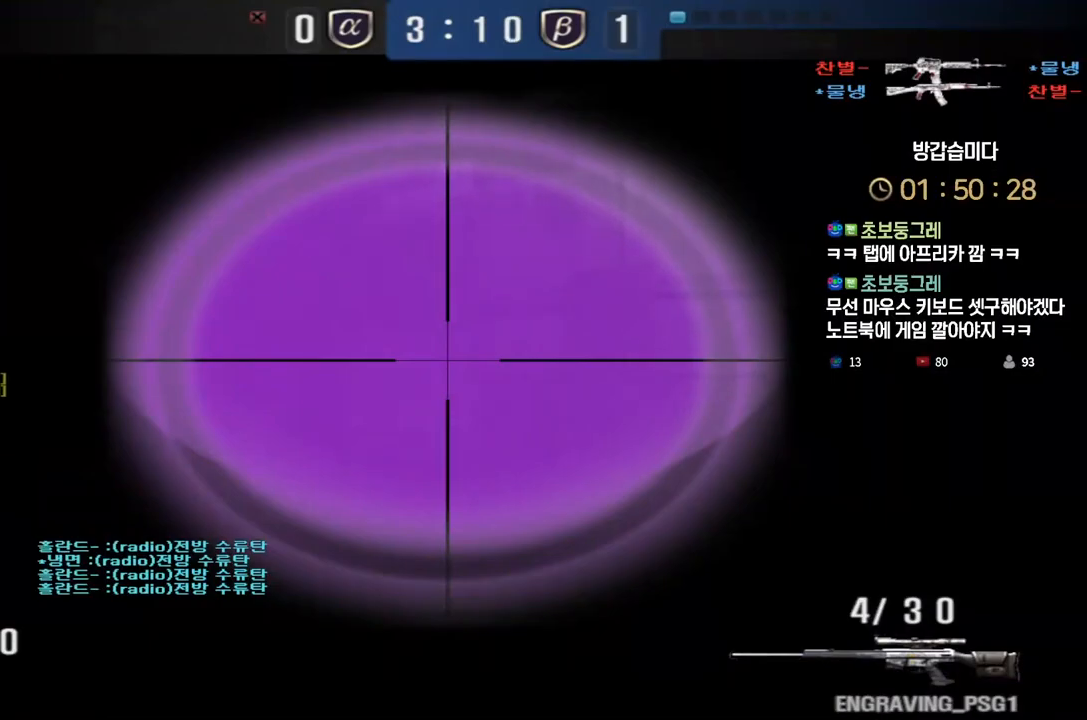
{"keys": ["ctrl"], "events": []}
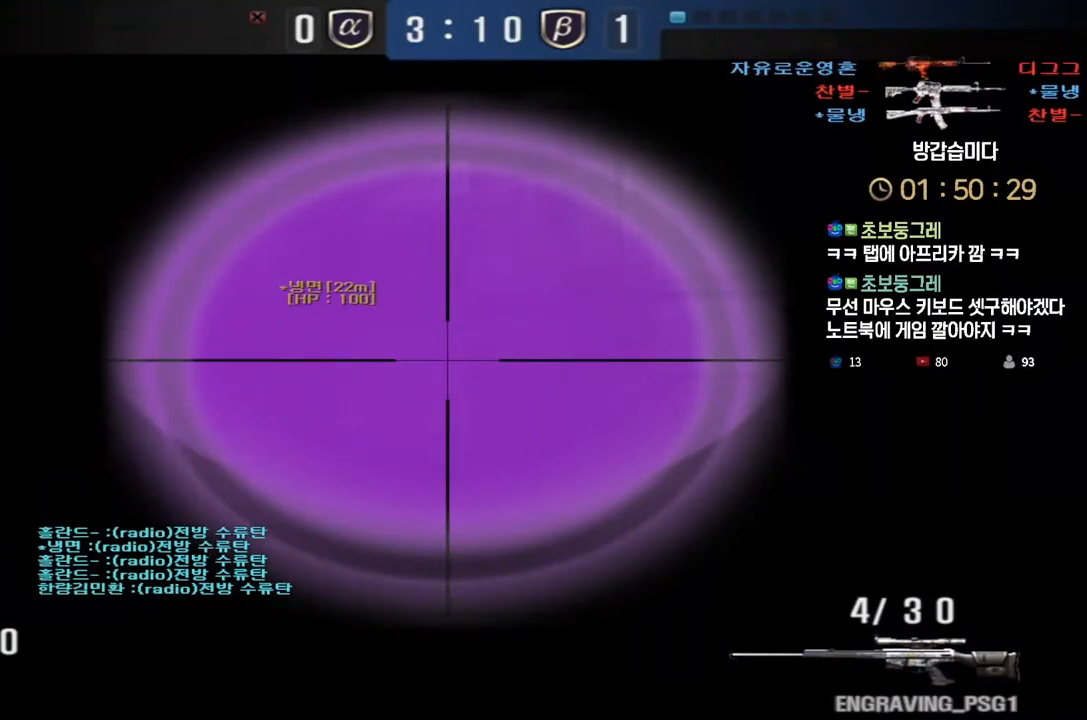
{"keys": ["ctrl", "w"], "events": [[150, "w", "down"]]}
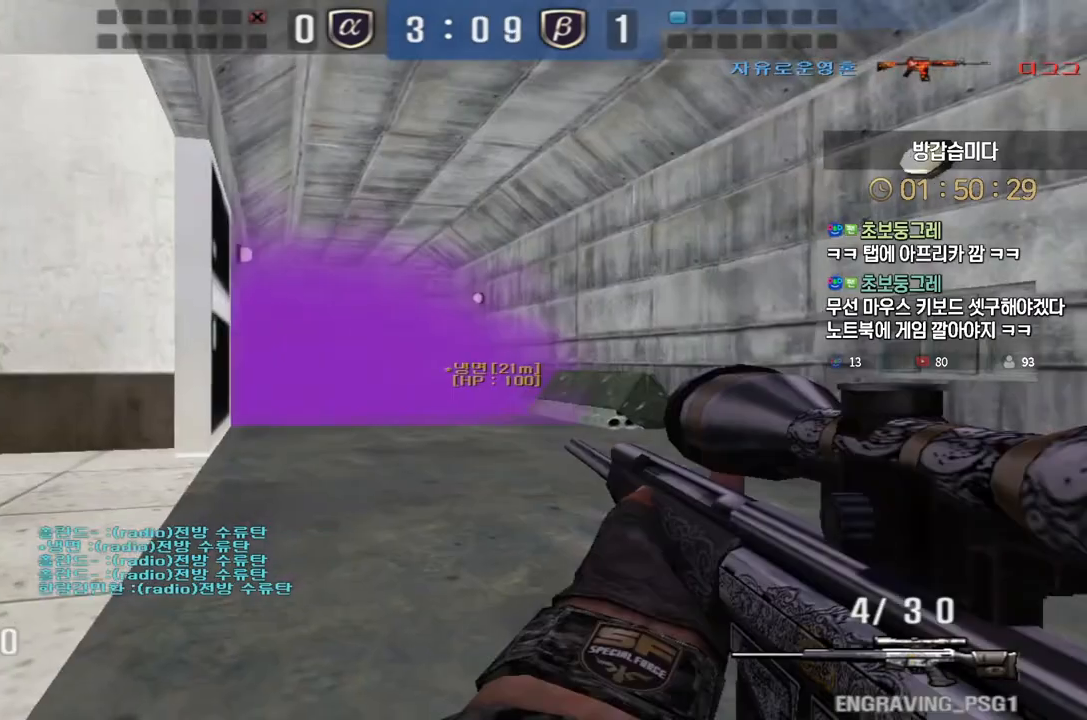
{"keys": ["ctrl"], "events": [[67, "ctrl", "up"], [117, "a", "down"], [450, "ctrl", "down"], [467, "a", "up"], [467, "w", "up"]]}
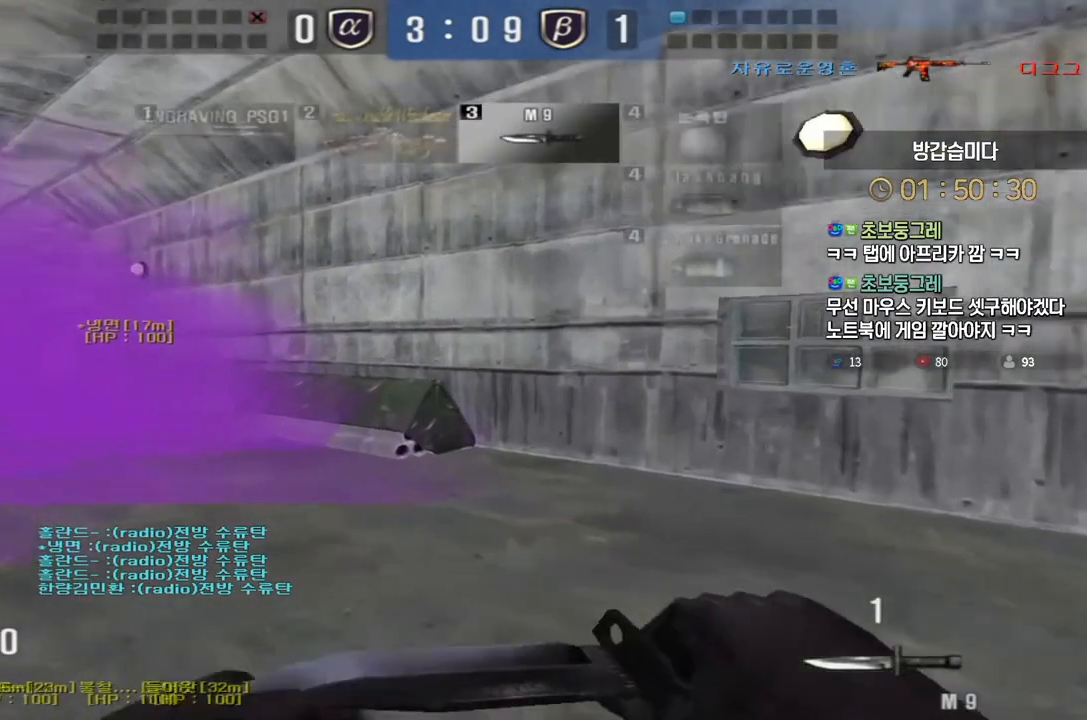
{"keys": ["a", "w"], "events": [[67, "a", "down"], [67, "ctrl", "up"], [67, "w", "down"], [317, "ctrl", "down"], [333, "w", "up"], [350, "a", "up"], [450, "a", "down"], [450, "ctrl", "up"], [450, "w", "down"]]}
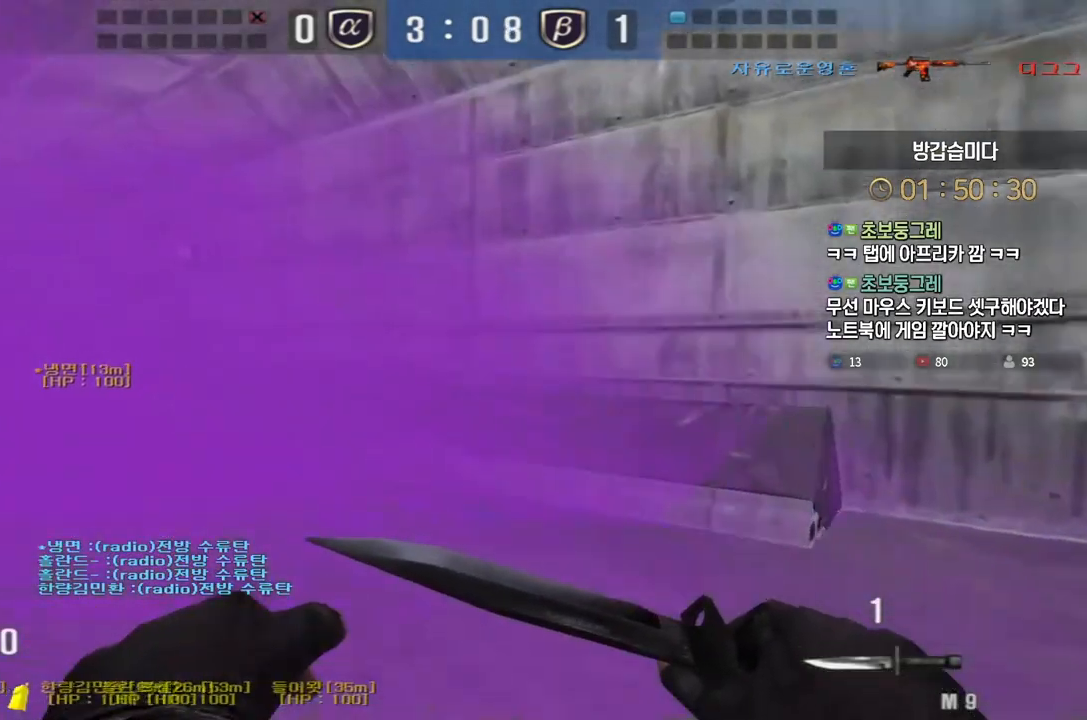
{"keys": ["ctrl", "space"], "events": [[183, "ctrl", "down"], [200, "a", "up"], [200, "w", "up"], [283, "ctrl", "up"], [283, "d", "down"], [283, "w", "down"], [467, "ctrl", "down"], [483, "d", "up"], [483, "w", "up"], [500, "space", "down"]]}
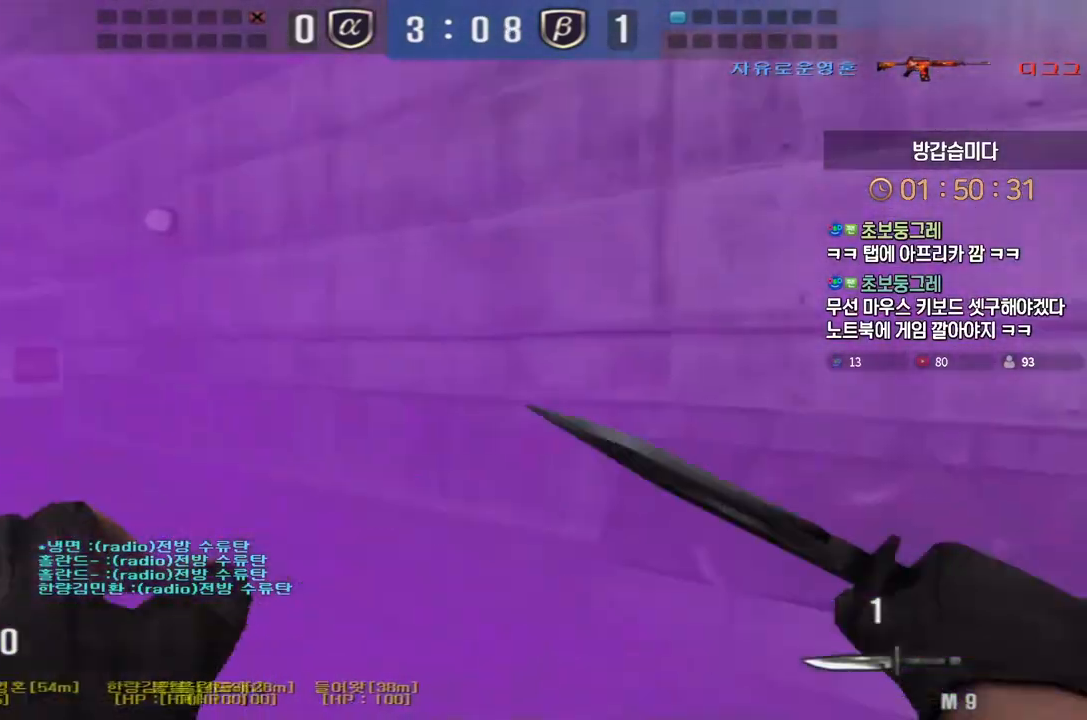
{"keys": ["a"], "events": [[50, "ctrl", "up"], [50, "space", "up"], [67, "d", "down"], [67, "s", "down"], [200, "a", "down"], [233, "d", "up"], [483, "s", "up"]]}
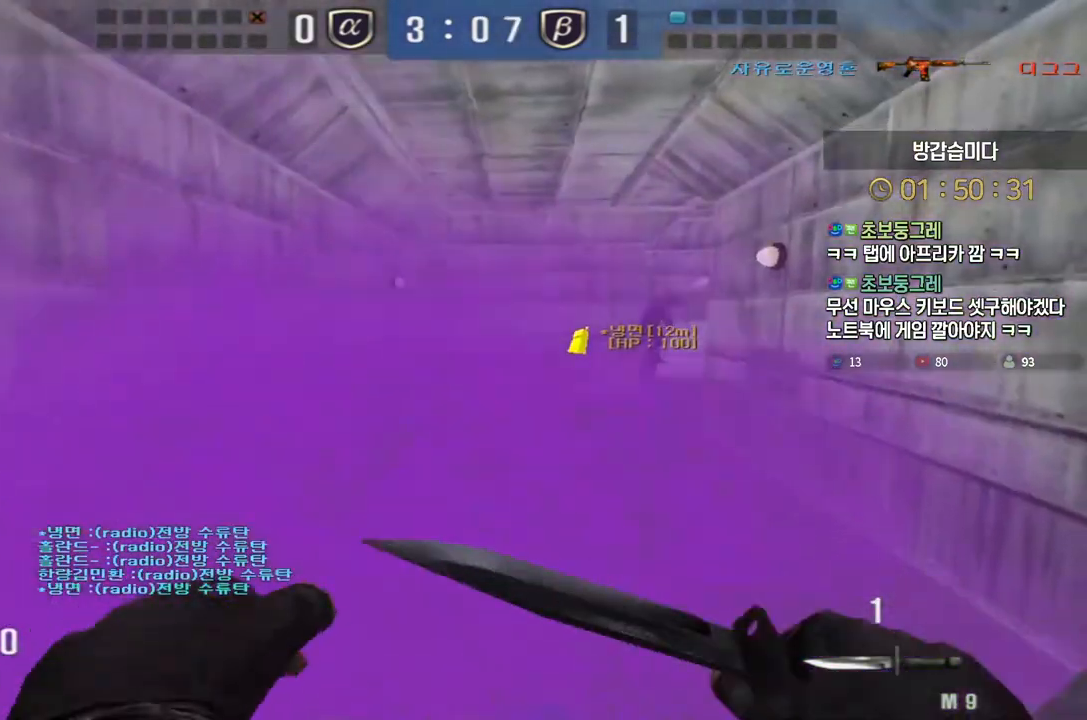
{"keys": ["a", "w"], "events": [[67, "w", "down"]]}
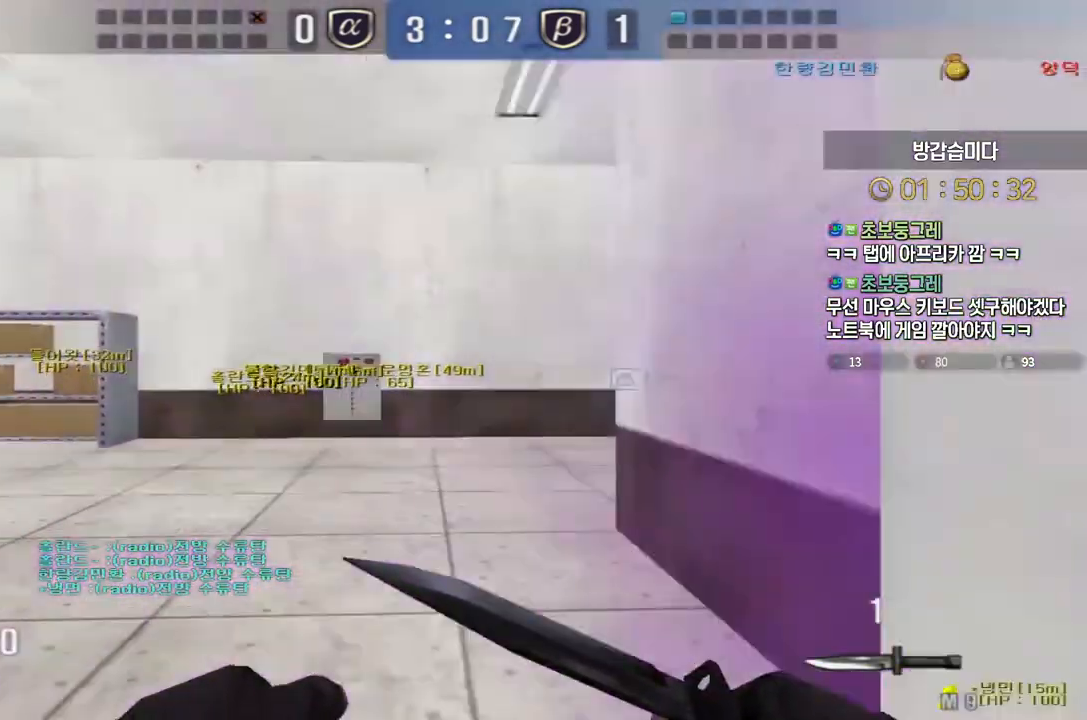
{"keys": ["d", "tab", "w"], "events": [[167, "d", "down"], [200, "a", "up"], [283, "tab", "down"]]}
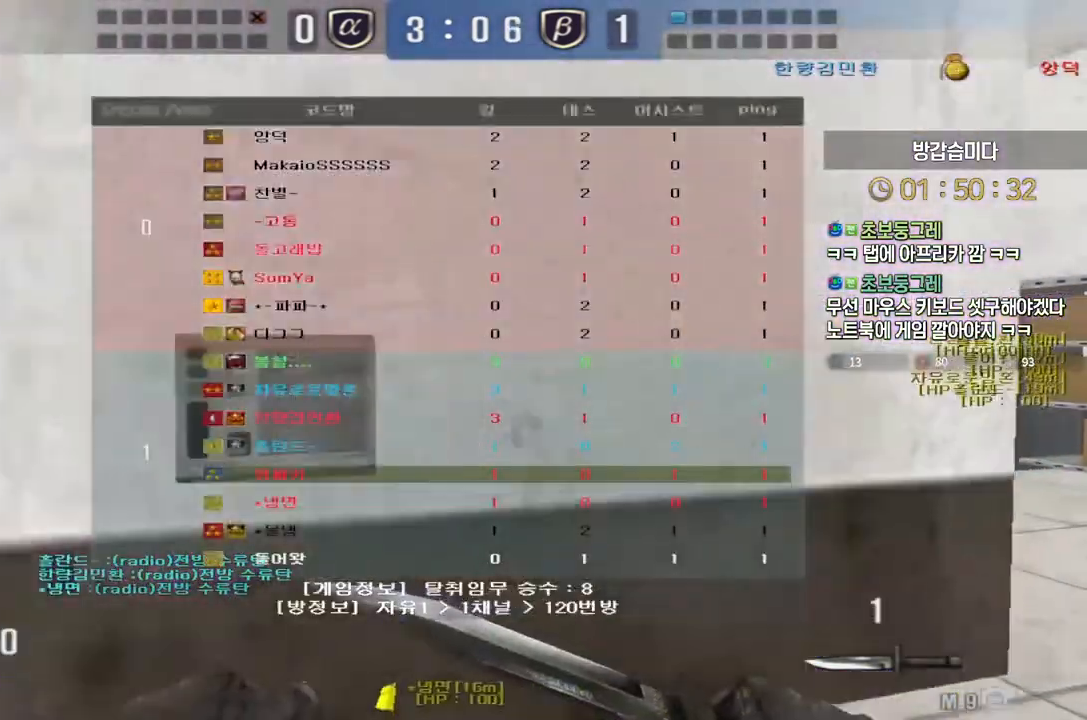
{"keys": ["a", "w"], "events": [[283, "tab", "up"], [350, "d", "up"], [400, "a", "down"]]}
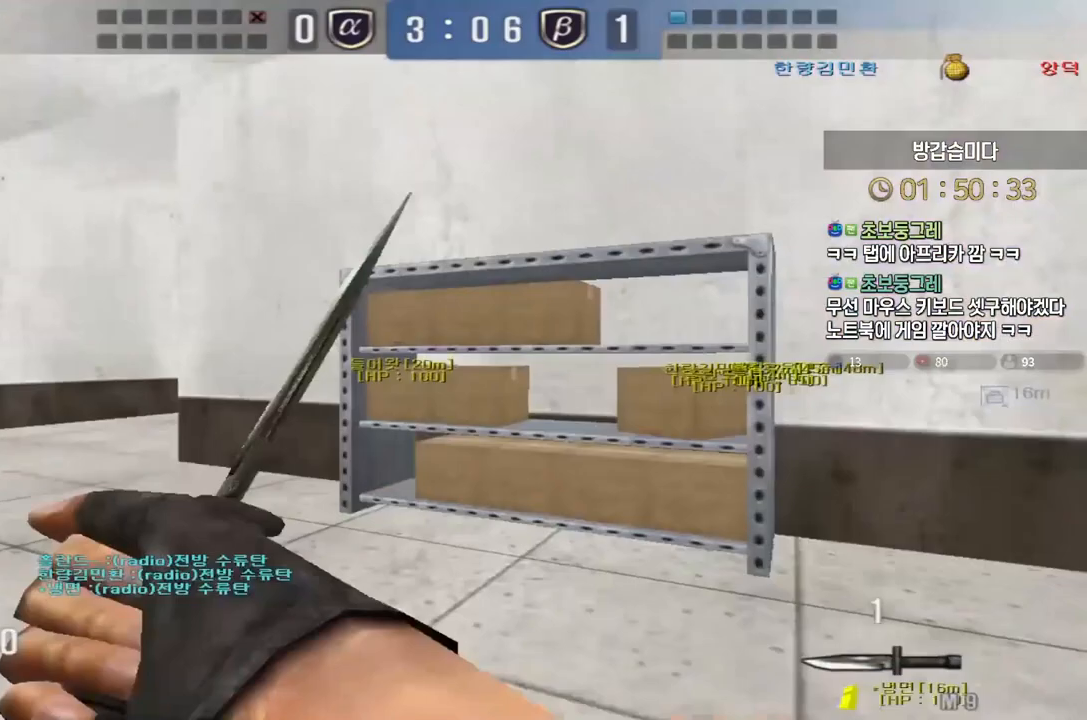
{"keys": ["a", "w"], "events": []}
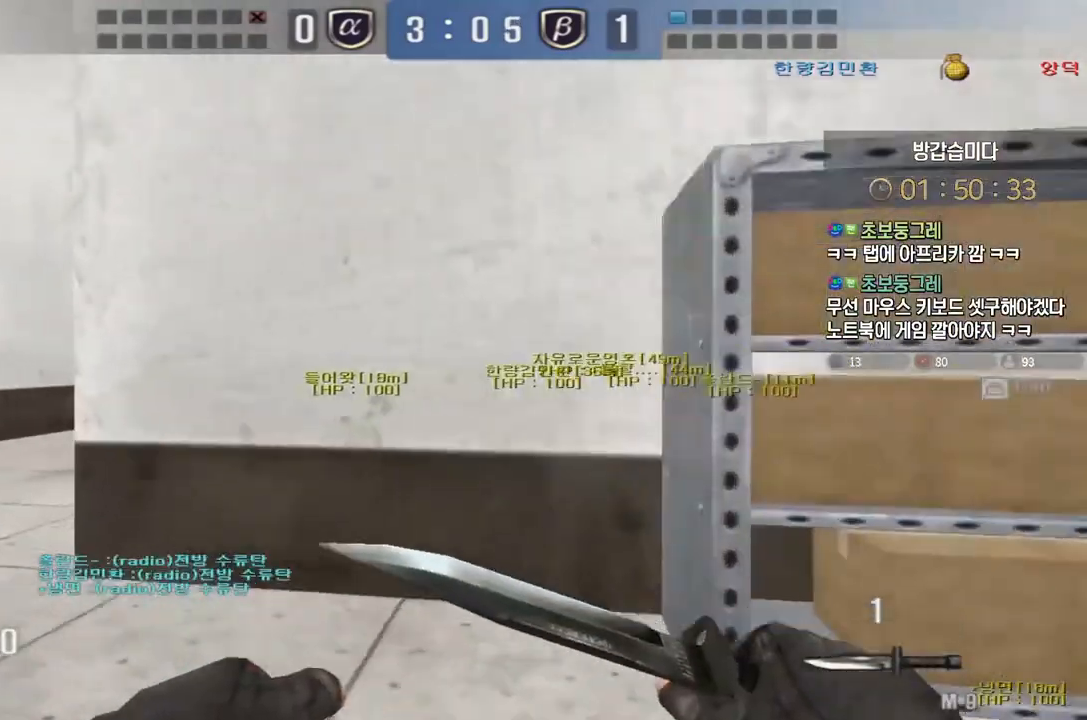
{"keys": ["a", "w"], "events": []}
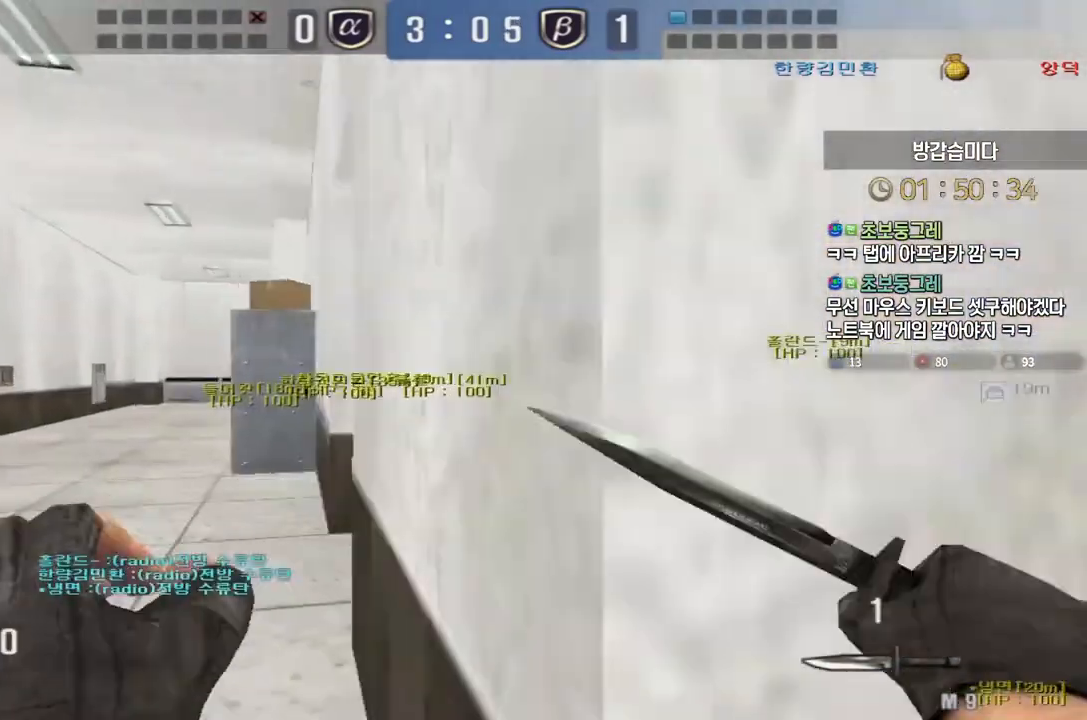
{"keys": ["a", "w"], "events": []}
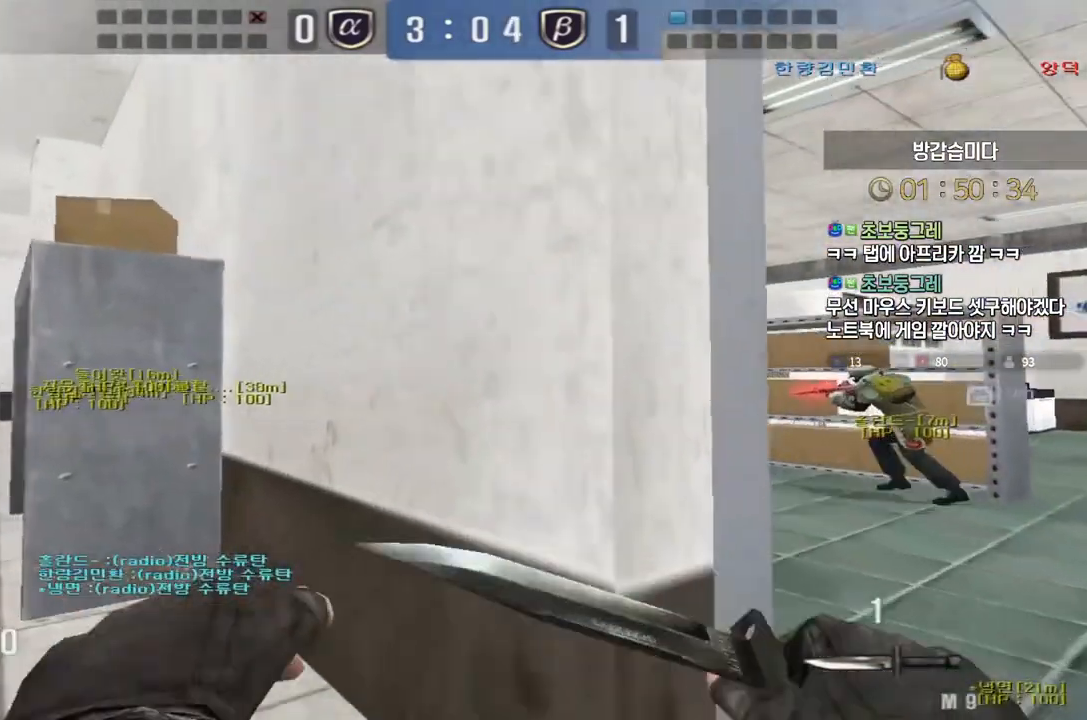
{"keys": ["a", "w"], "events": []}
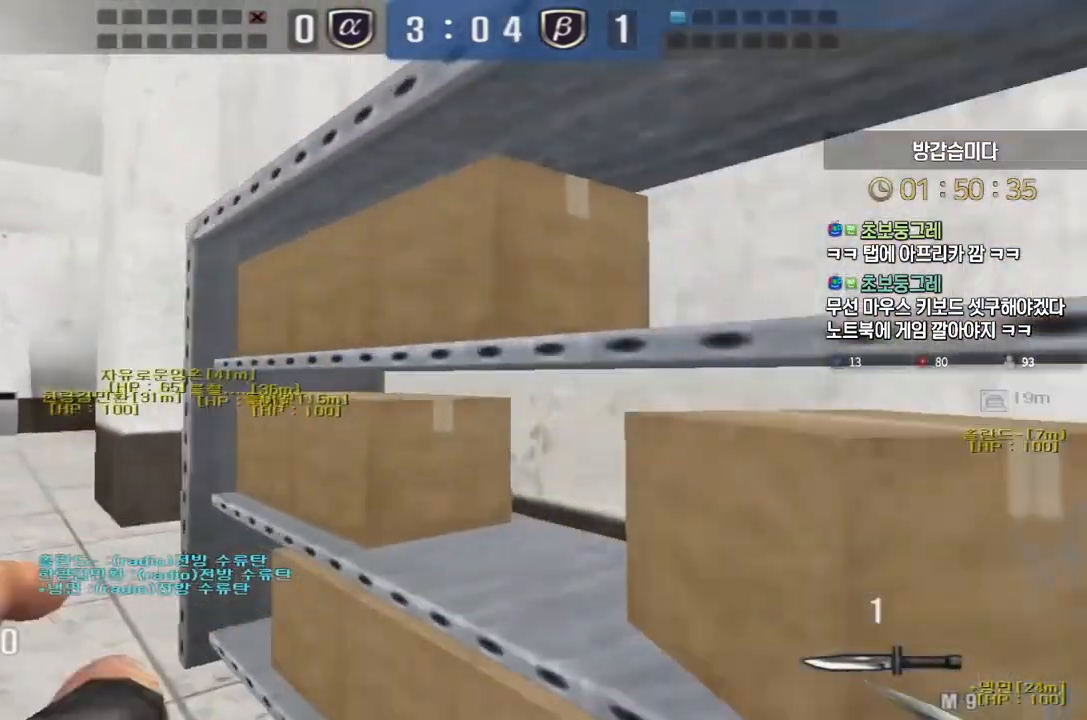
{"keys": [], "events": [[417, "ctrl", "down"], [433, "a", "up"], [433, "w", "up"], [450, "ctrl", "up"], [450, "space", "down"], [500, "space", "up"]]}
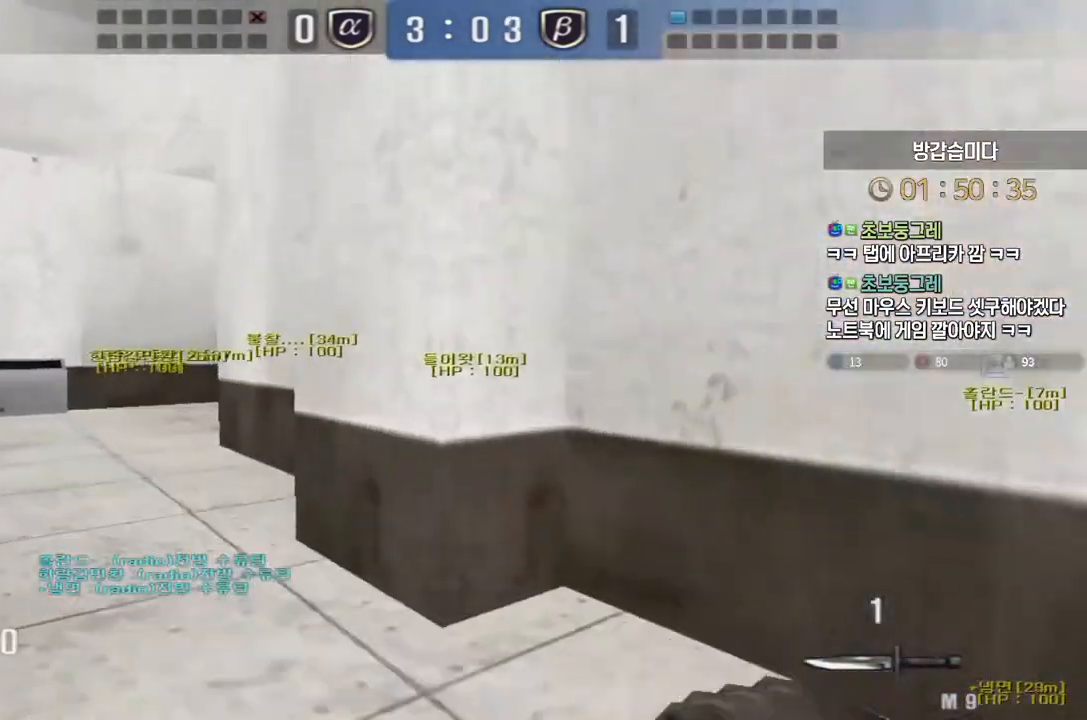
{"keys": ["a", "w"], "events": [[17, "a", "down"], [17, "w", "down"]]}
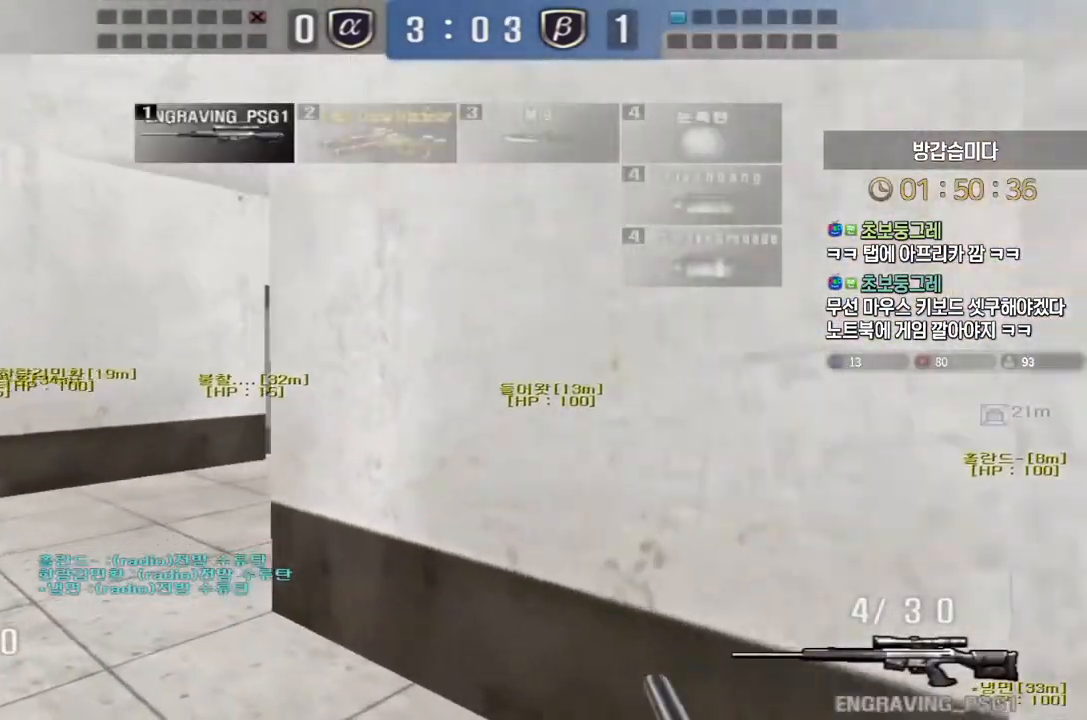
{"keys": [], "events": [[150, "ctrl", "down"], [167, "a", "up"], [183, "ctrl", "up"], [183, "space", "down"], [183, "w", "up"], [217, "space", "up"]]}